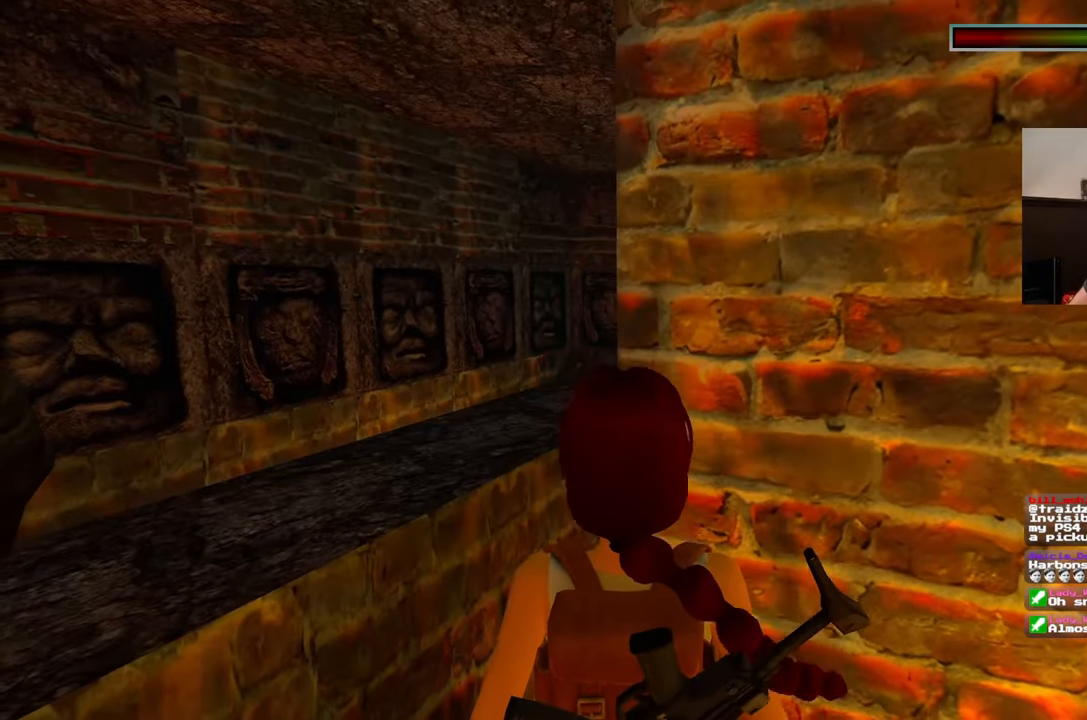
Gameplay with a controller (PlayStation layout); each line is a JSON object with the inputs held at the frame after it. "events" lists button and stick changes between this image and that frame as [ms after this image, input, new state], when the widget could be followed in between. Not read: L2 L3 R2 R3.
{"buttons": [], "left_stick": "center", "right_stick": "down-right", "events": [[217, "right_stick", "down-right"]]}
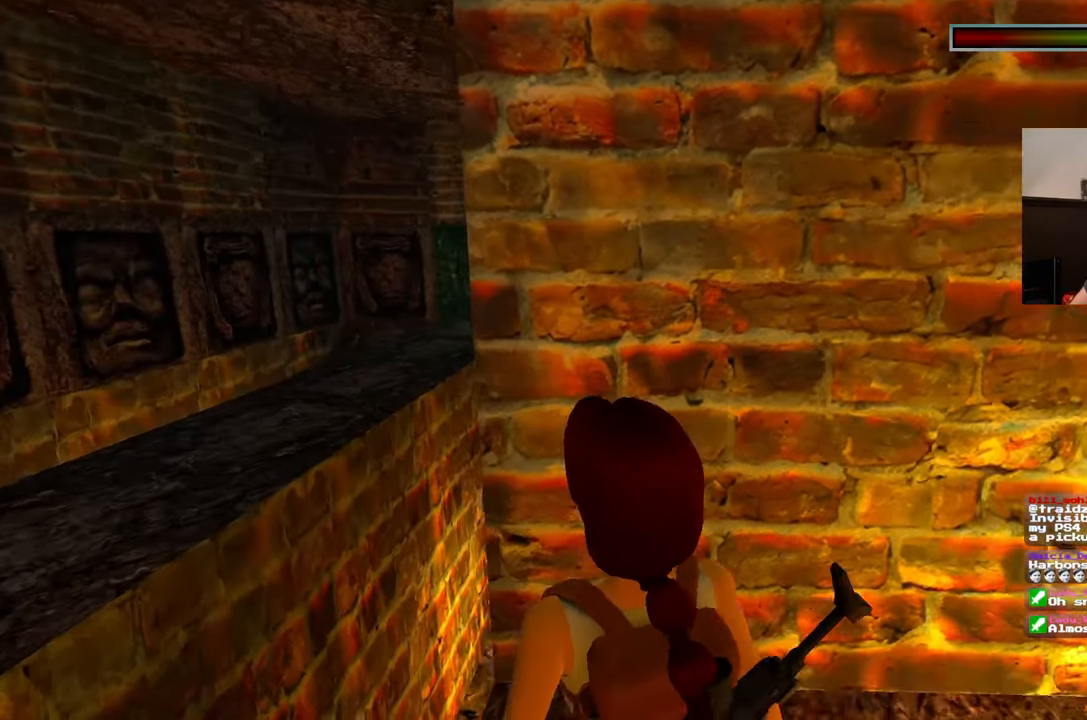
{"buttons": [], "left_stick": "center", "right_stick": "down-right", "events": []}
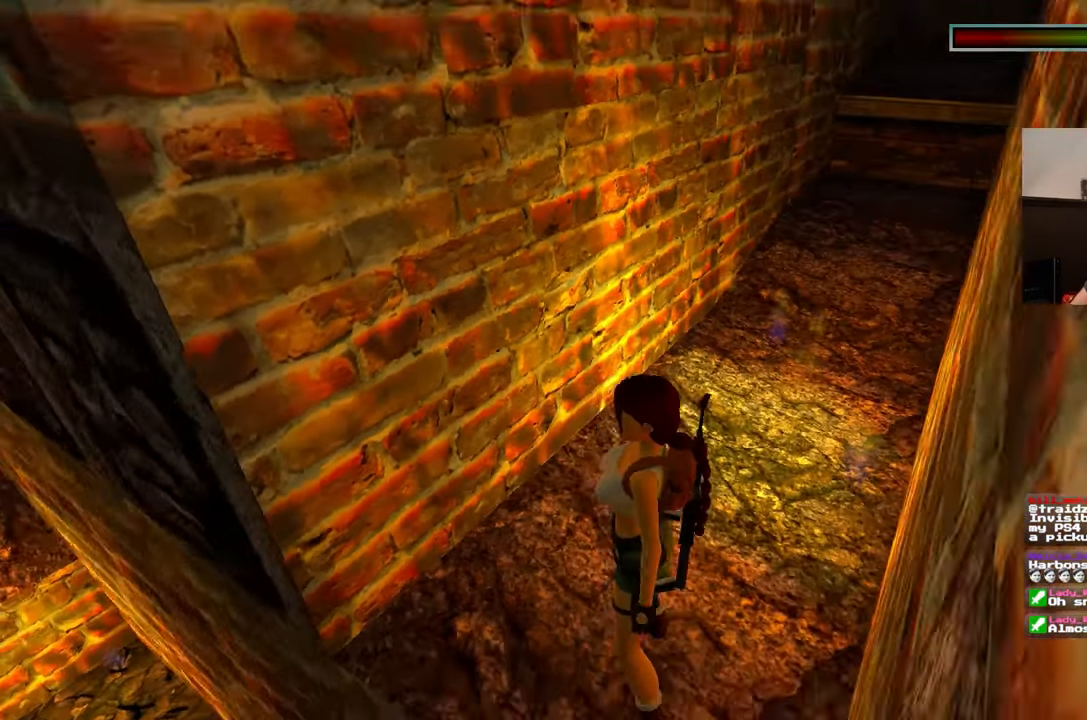
{"buttons": [], "left_stick": "center", "right_stick": "center", "events": [[67, "right_stick", "center"]]}
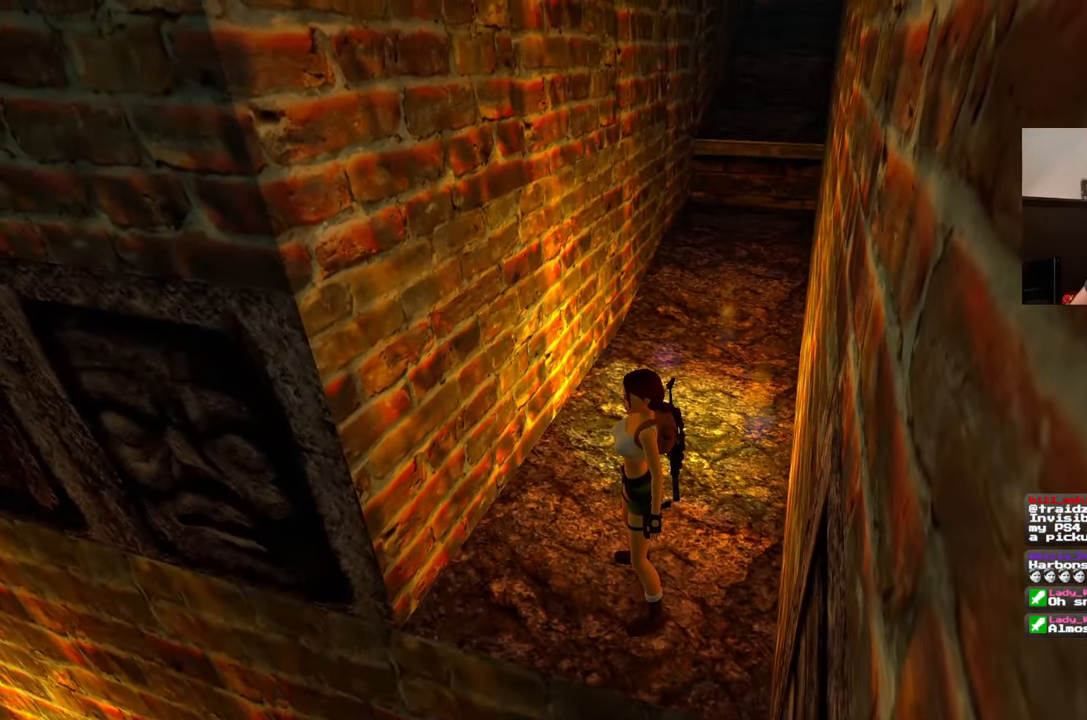
{"buttons": [], "left_stick": "center", "right_stick": "center", "events": []}
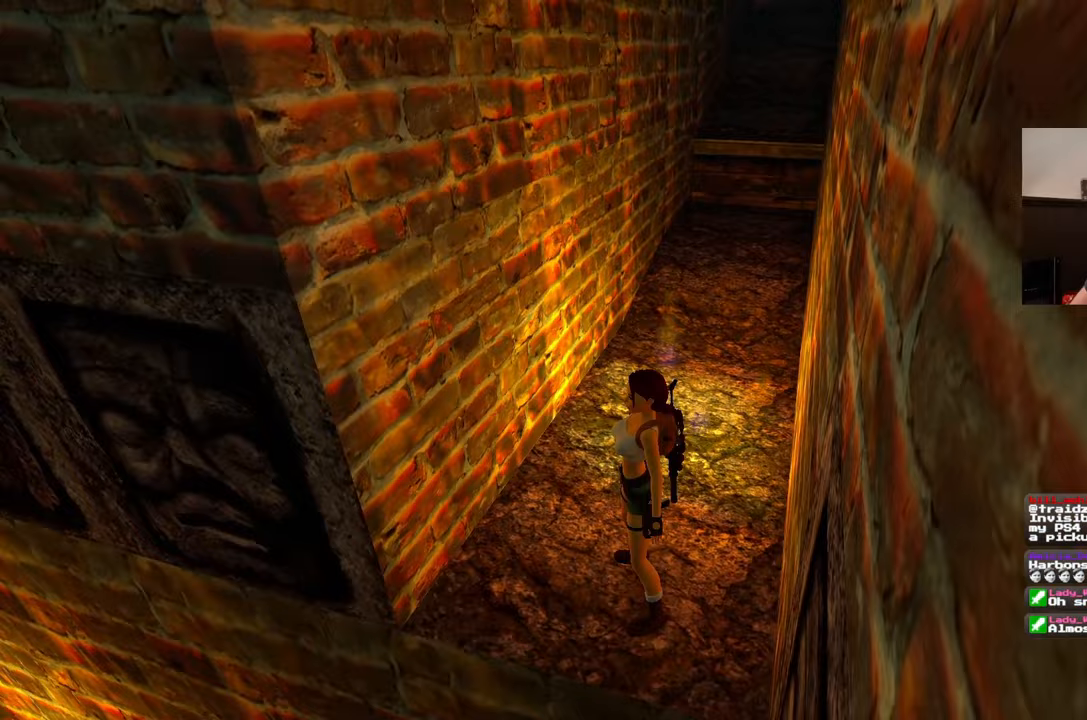
{"buttons": ["SQUARE"], "left_stick": "center", "right_stick": "center", "events": [[33, "right_stick", "up-right"], [217, "right_stick", "center"], [433, "SQUARE", "down"]]}
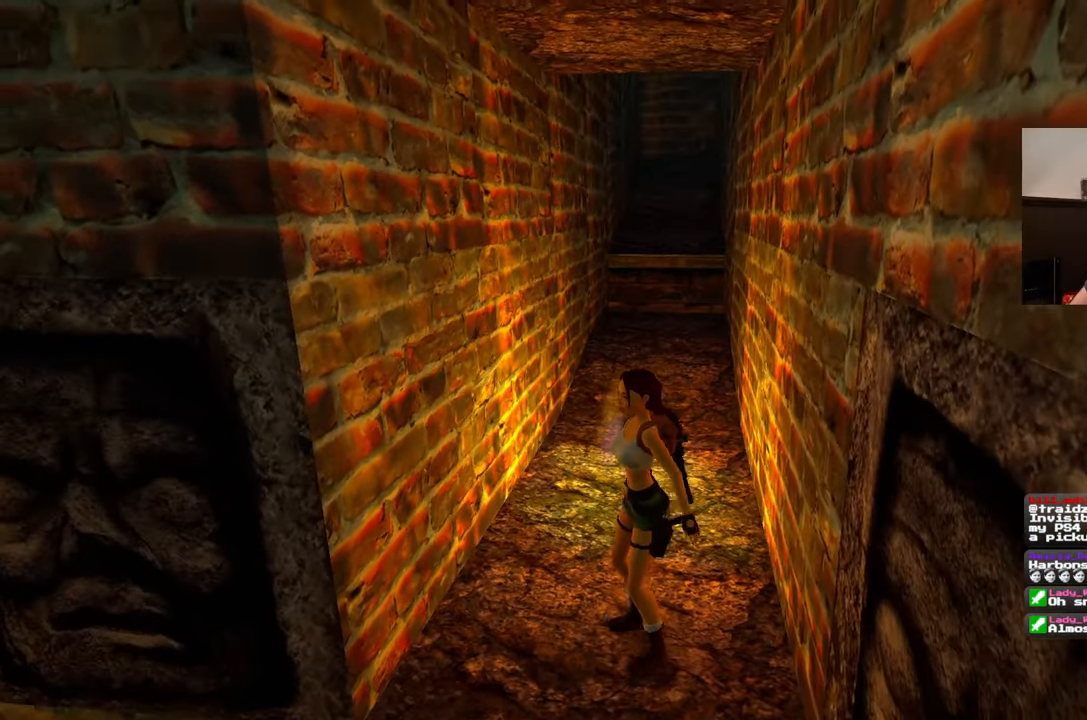
{"buttons": ["SQUARE"], "left_stick": "up-right", "right_stick": "center", "events": [[17, "left_stick", "up"], [400, "left_stick", "up-right"]]}
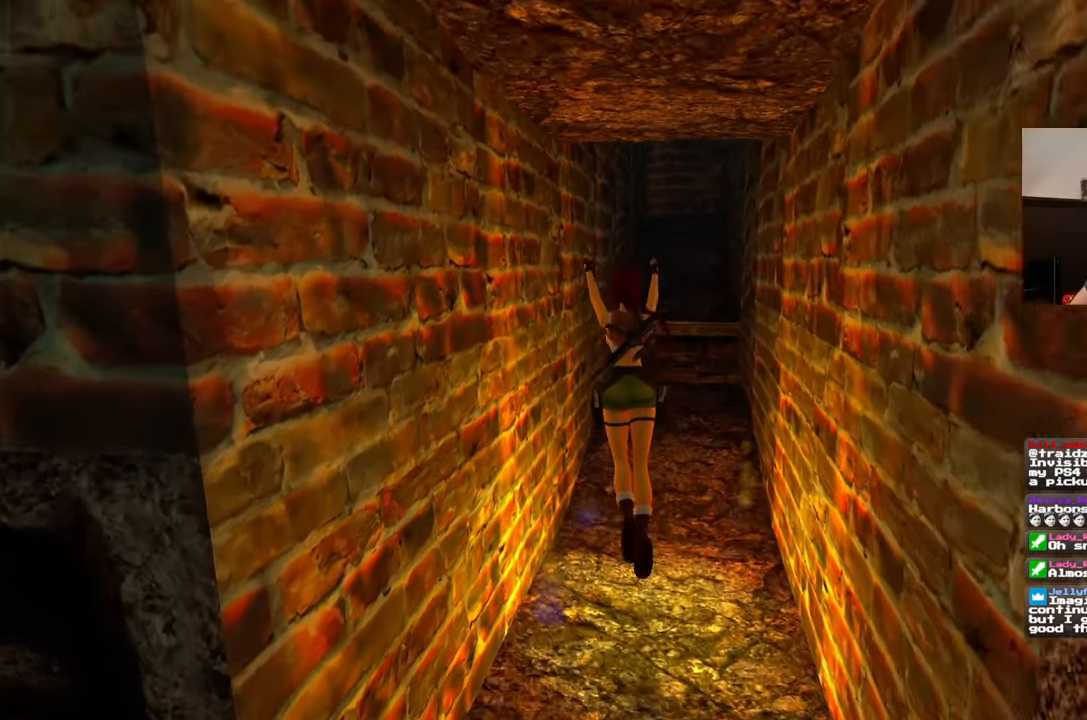
{"buttons": [], "left_stick": "up", "right_stick": "center", "events": [[33, "SQUARE", "up"], [383, "left_stick", "up"]]}
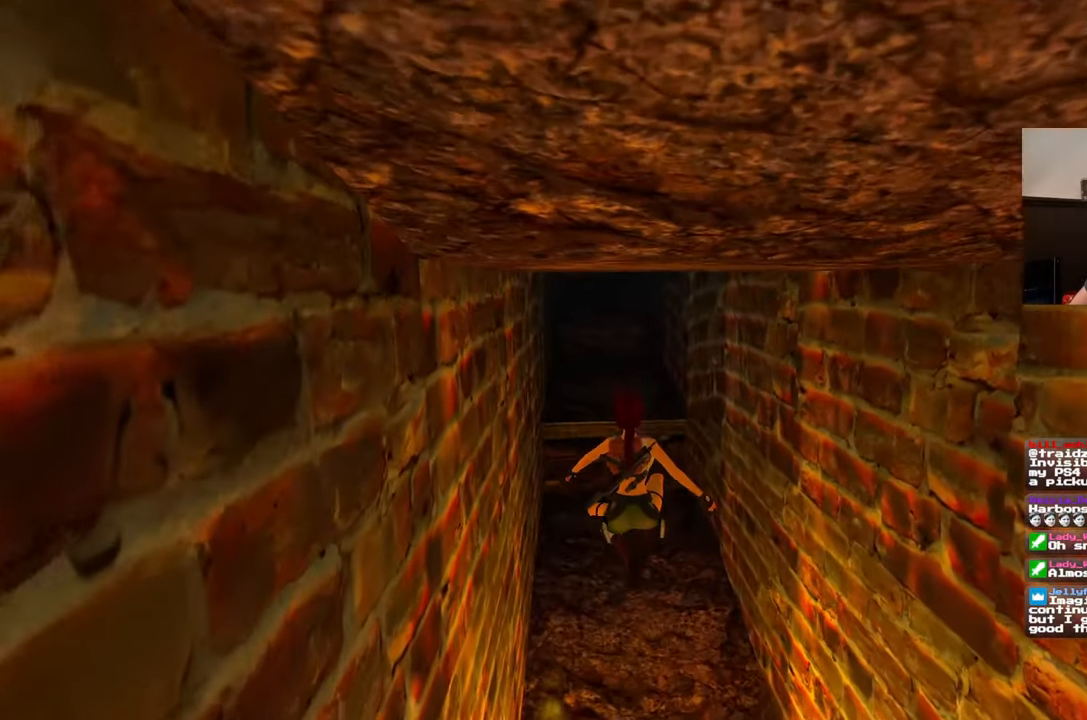
{"buttons": [], "left_stick": "up", "right_stick": "center", "events": []}
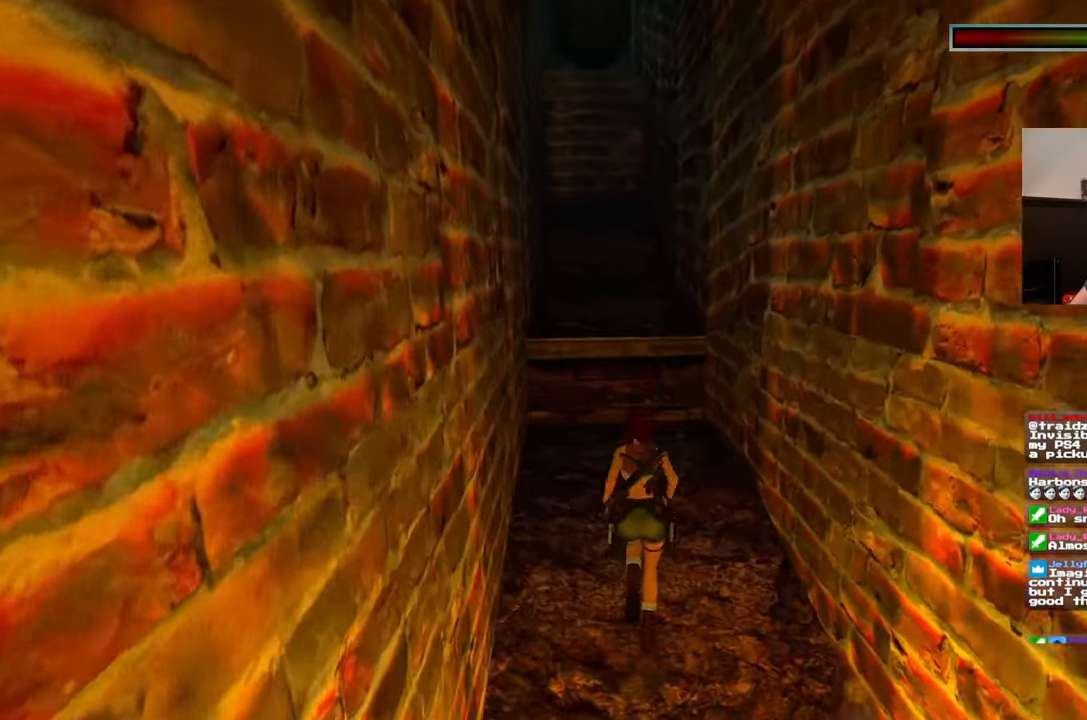
{"buttons": [], "left_stick": "up", "right_stick": "center", "events": []}
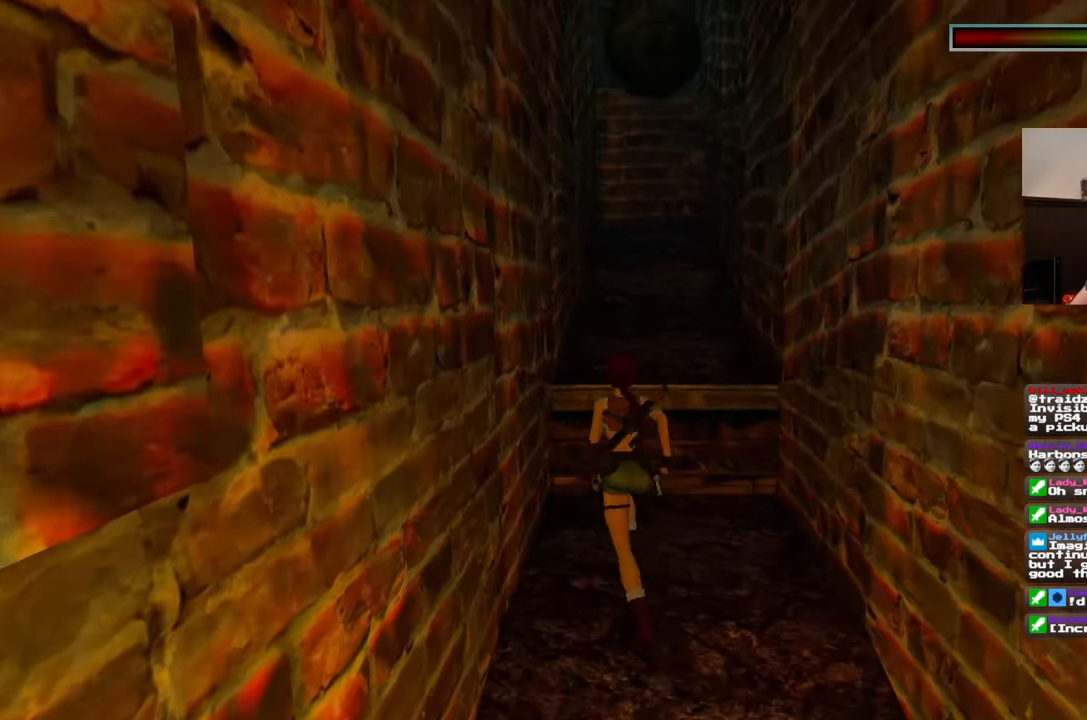
{"buttons": [], "left_stick": "center", "right_stick": "center", "events": [[367, "left_stick", "center"]]}
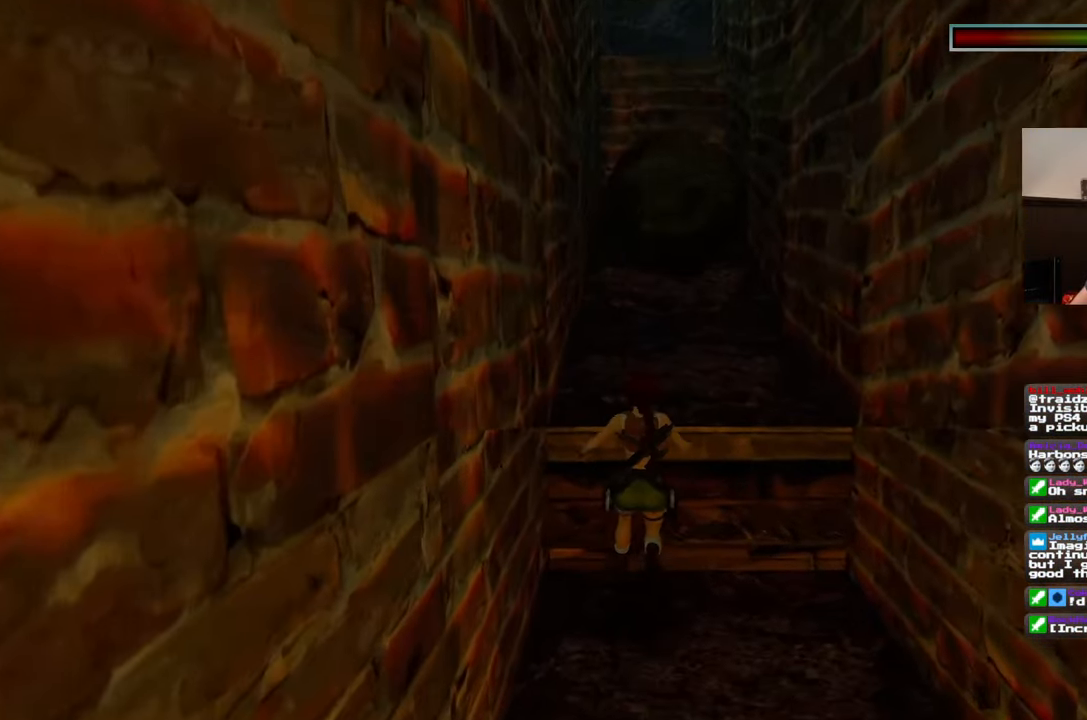
{"buttons": [], "left_stick": "center", "right_stick": "center", "events": []}
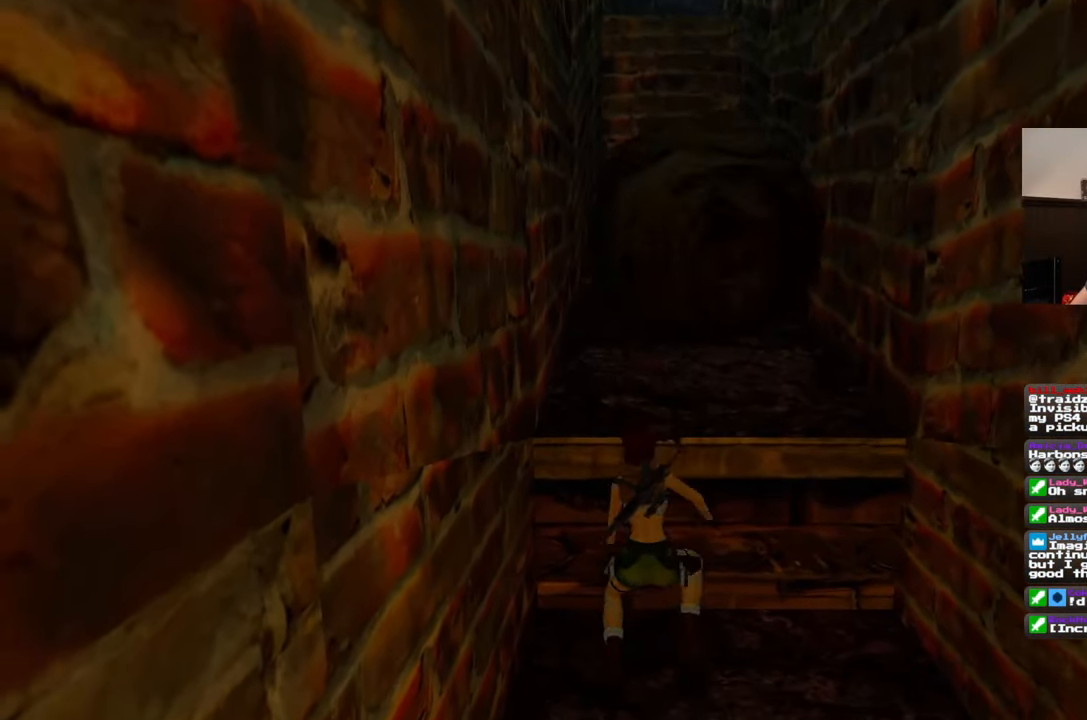
{"buttons": [], "left_stick": "center", "right_stick": "center", "events": []}
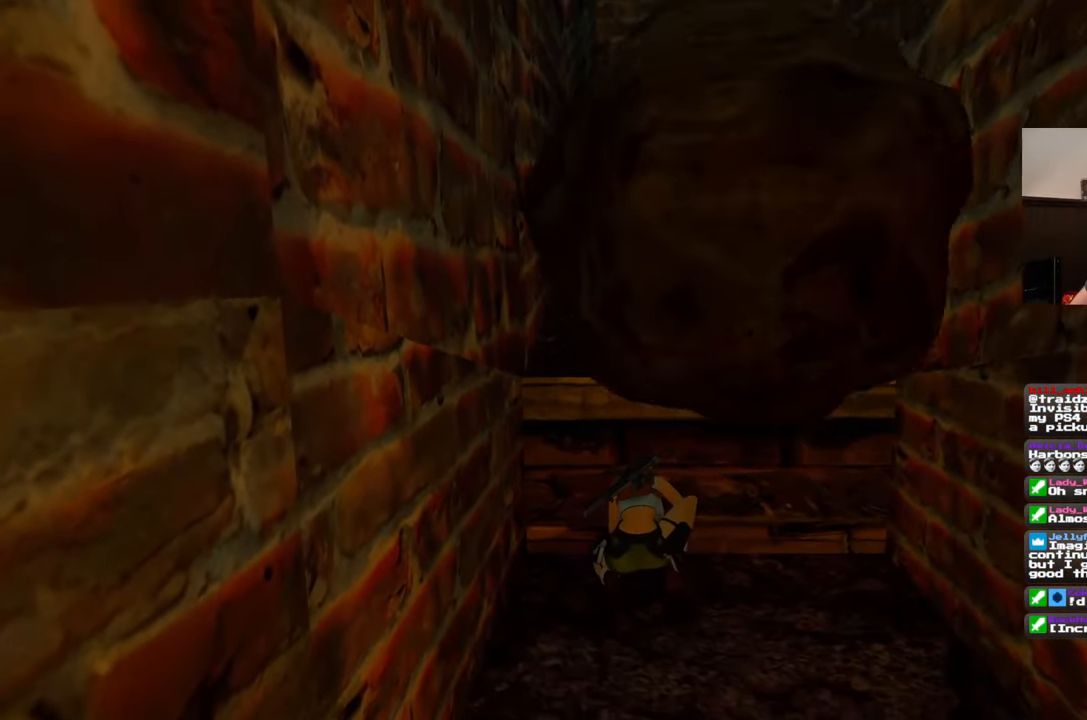
{"buttons": [], "left_stick": "center", "right_stick": "center", "events": []}
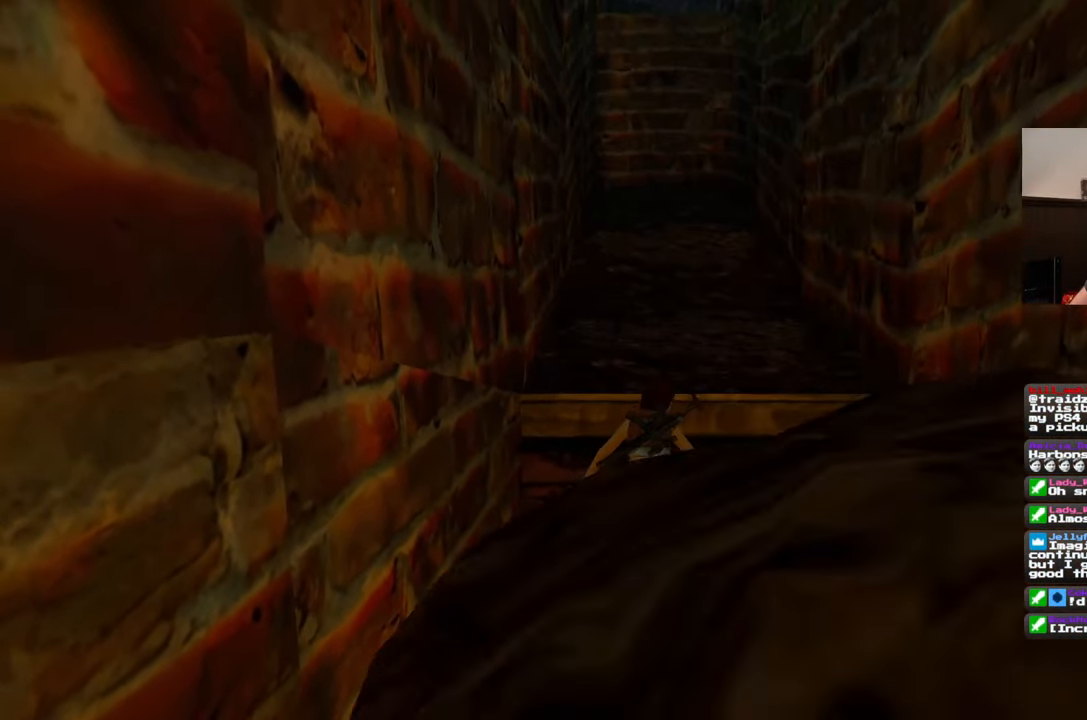
{"buttons": [], "left_stick": "up", "right_stick": "center", "events": [[17, "left_stick", "up"]]}
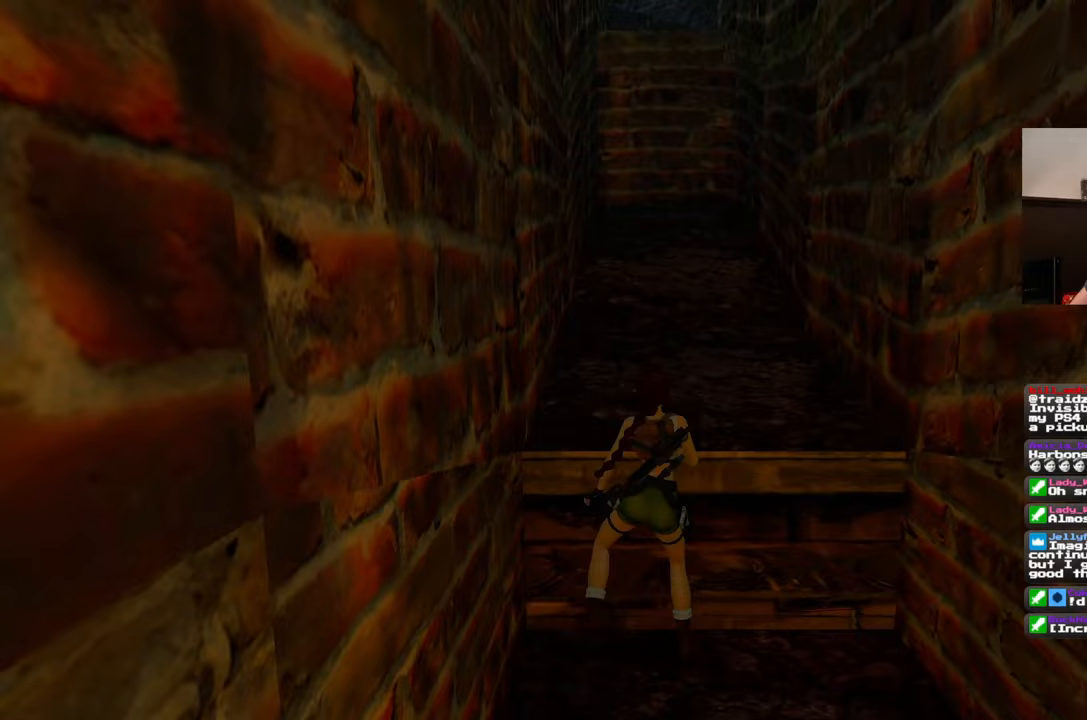
{"buttons": [], "left_stick": "up-right", "right_stick": "center", "events": [[267, "left_stick", "center"], [383, "right_stick", "up"], [417, "left_stick", "up-right"], [500, "right_stick", "center"]]}
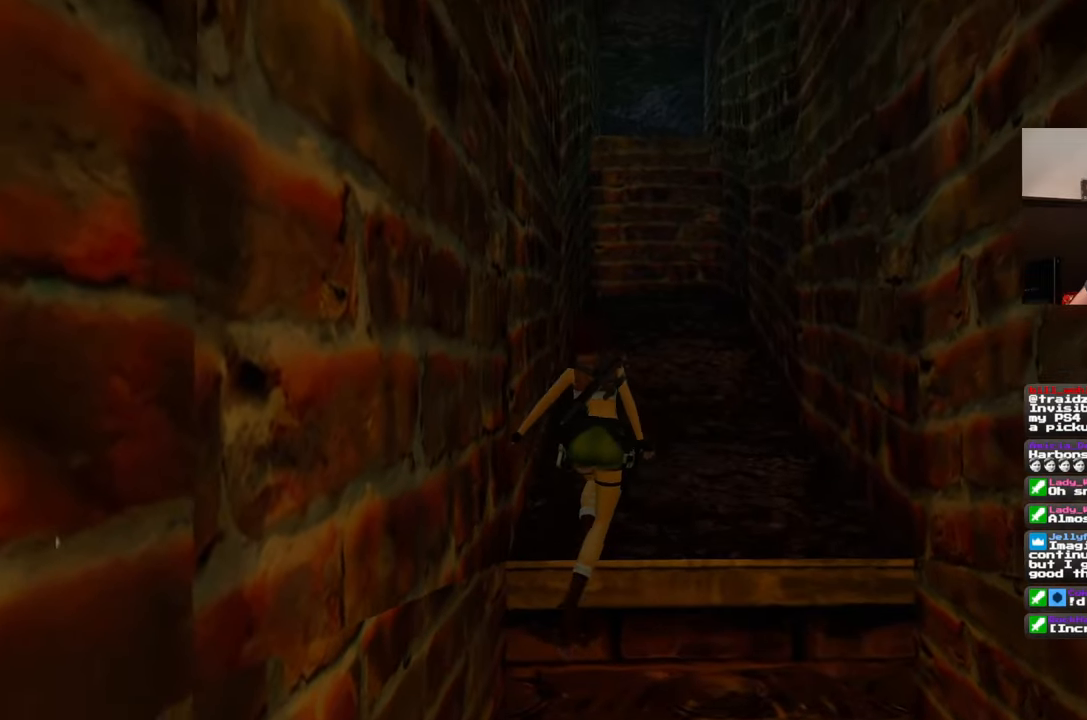
{"buttons": [], "left_stick": "up", "right_stick": "center", "events": [[483, "left_stick", "up"]]}
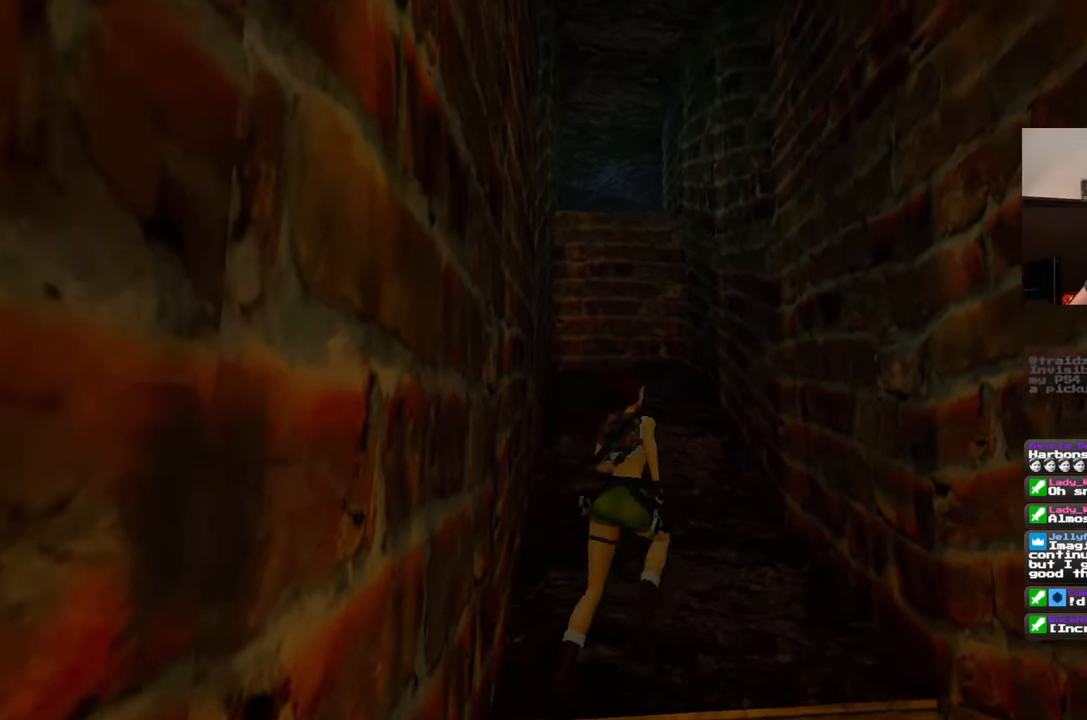
{"buttons": [], "left_stick": "up", "right_stick": "center", "events": [[417, "right_stick", "down-left"], [500, "right_stick", "center"]]}
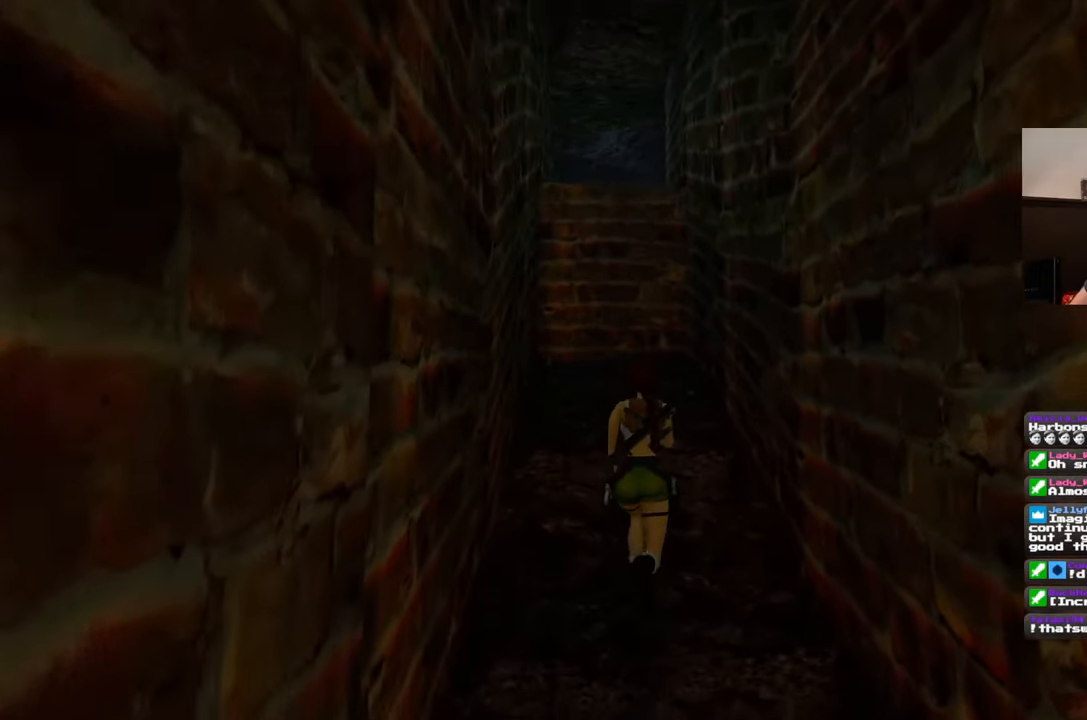
{"buttons": [], "left_stick": "up", "right_stick": "center", "events": []}
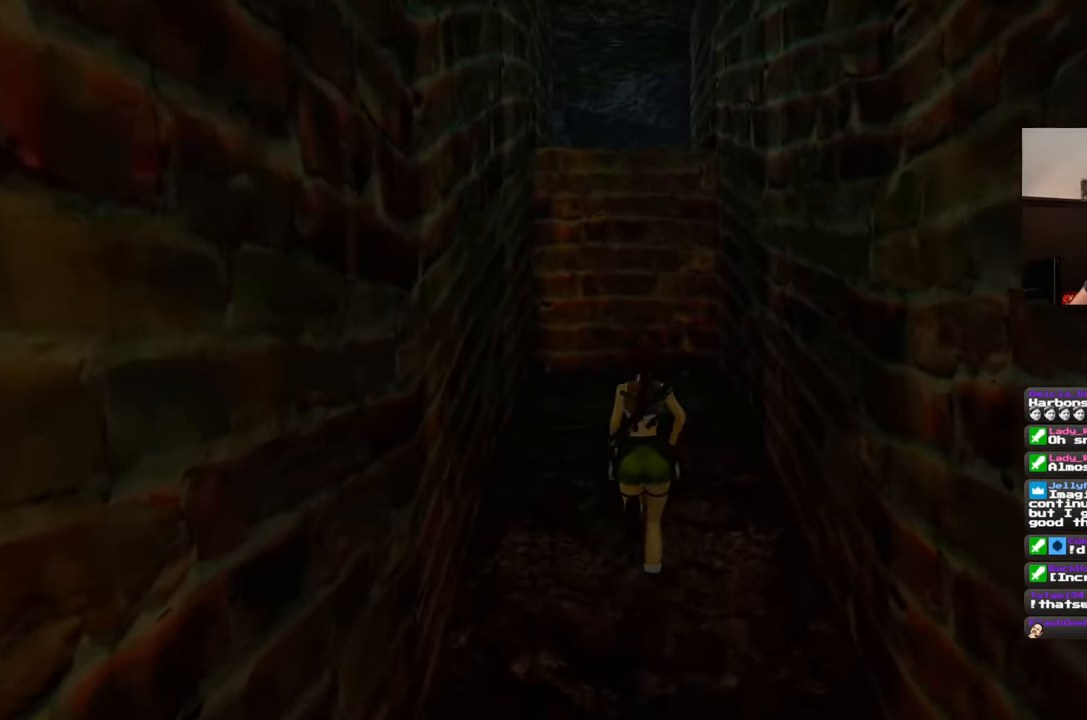
{"buttons": [], "left_stick": "up", "right_stick": "center", "events": [[183, "right_stick", "down"], [317, "right_stick", "center"]]}
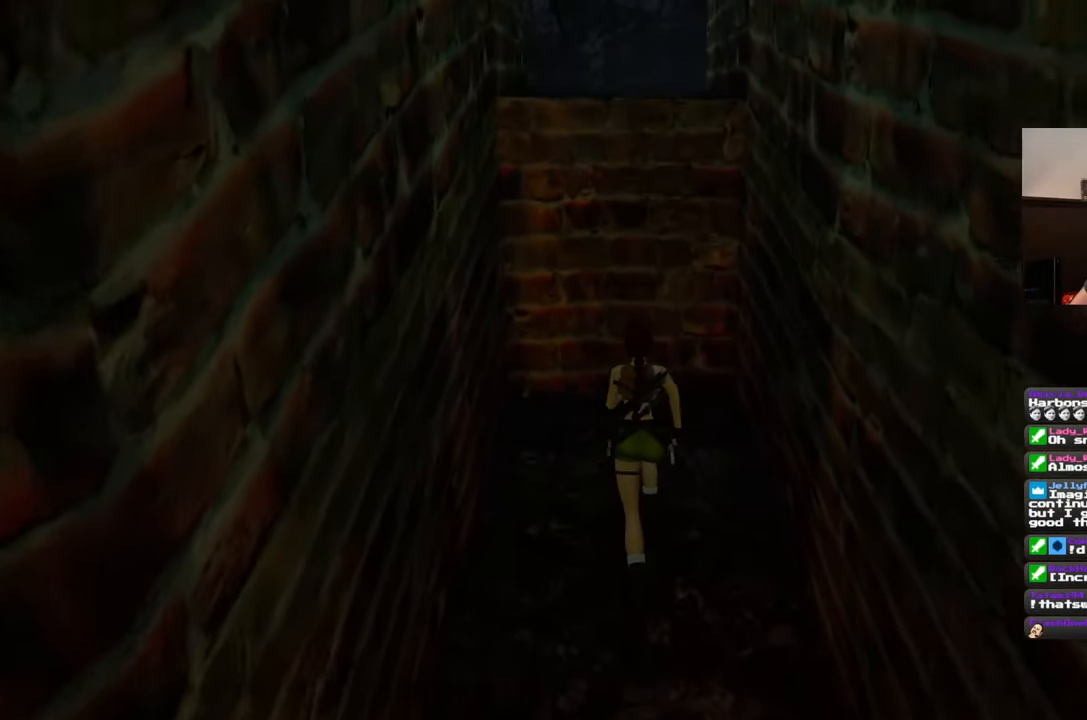
{"buttons": [], "left_stick": "up", "right_stick": "center", "events": []}
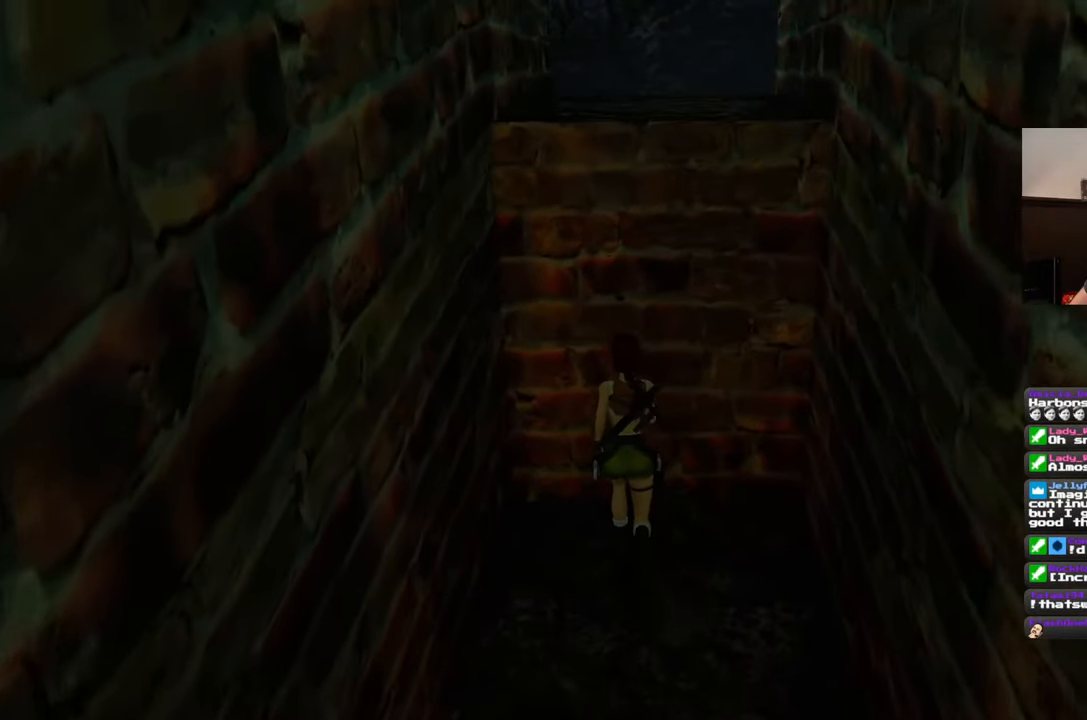
{"buttons": [], "left_stick": "up", "right_stick": "center", "events": []}
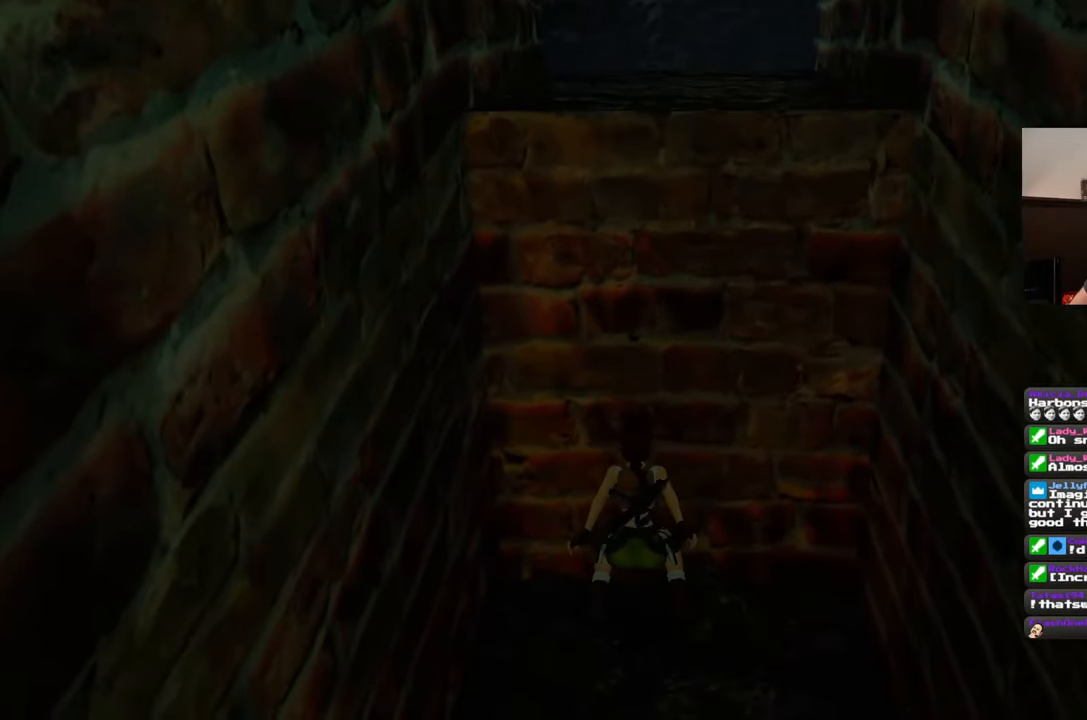
{"buttons": [], "left_stick": "up", "right_stick": "center", "events": []}
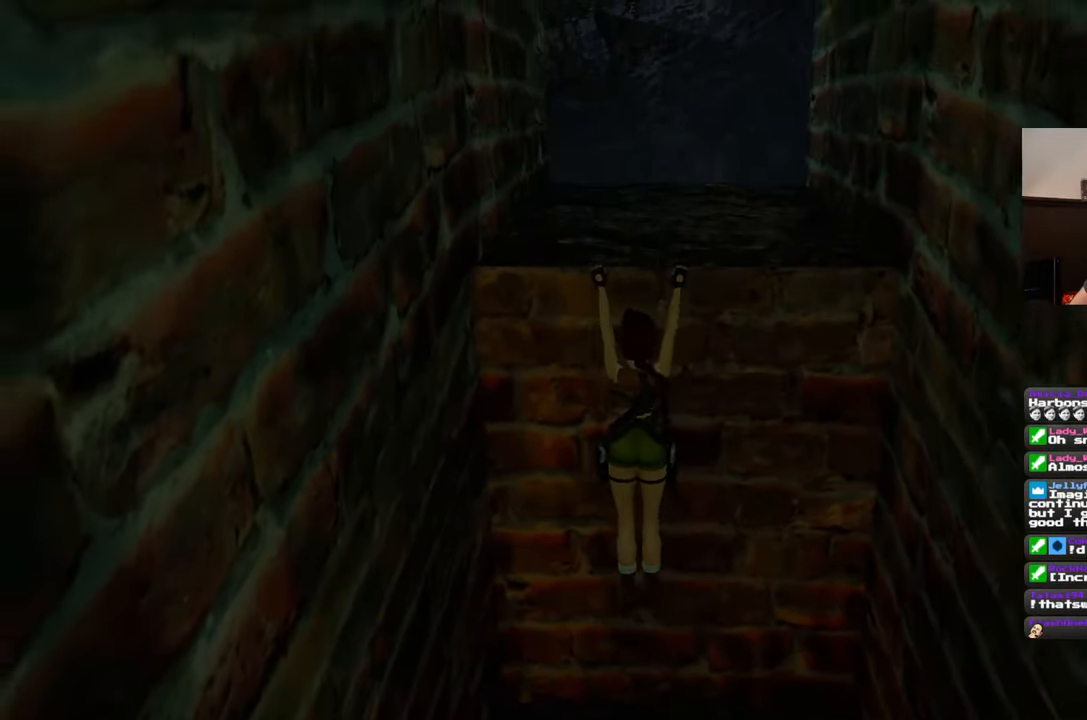
{"buttons": [], "left_stick": "center", "right_stick": "center", "events": [[367, "left_stick", "center"]]}
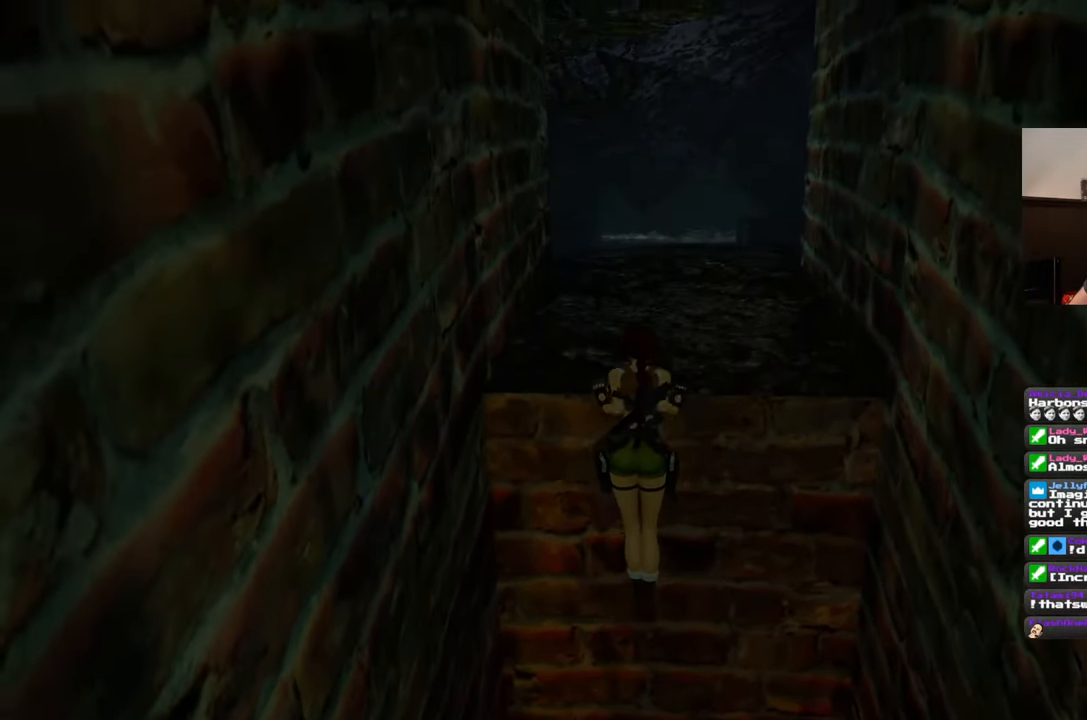
{"buttons": [], "left_stick": "center", "right_stick": "down", "events": [[283, "right_stick", "up-right"], [400, "right_stick", "down-right"], [450, "right_stick", "down"]]}
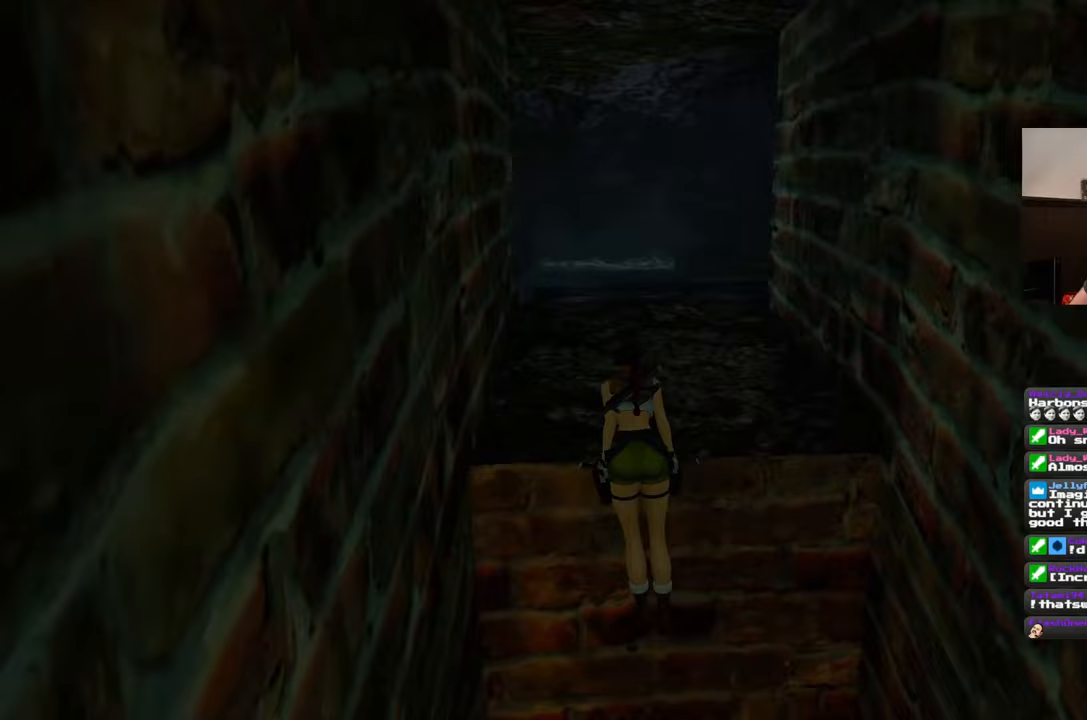
{"buttons": [], "left_stick": "center", "right_stick": "down-right", "events": [[183, "right_stick", "center"], [467, "right_stick", "down-right"]]}
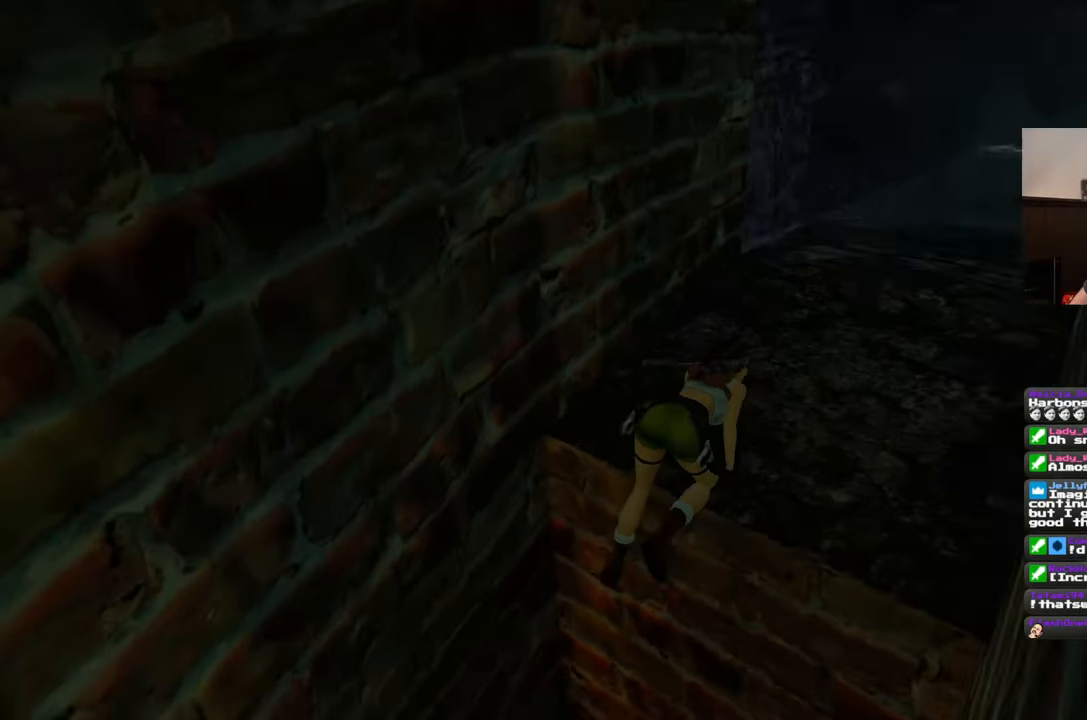
{"buttons": [], "left_stick": "center", "right_stick": "center", "events": [[233, "right_stick", "center"]]}
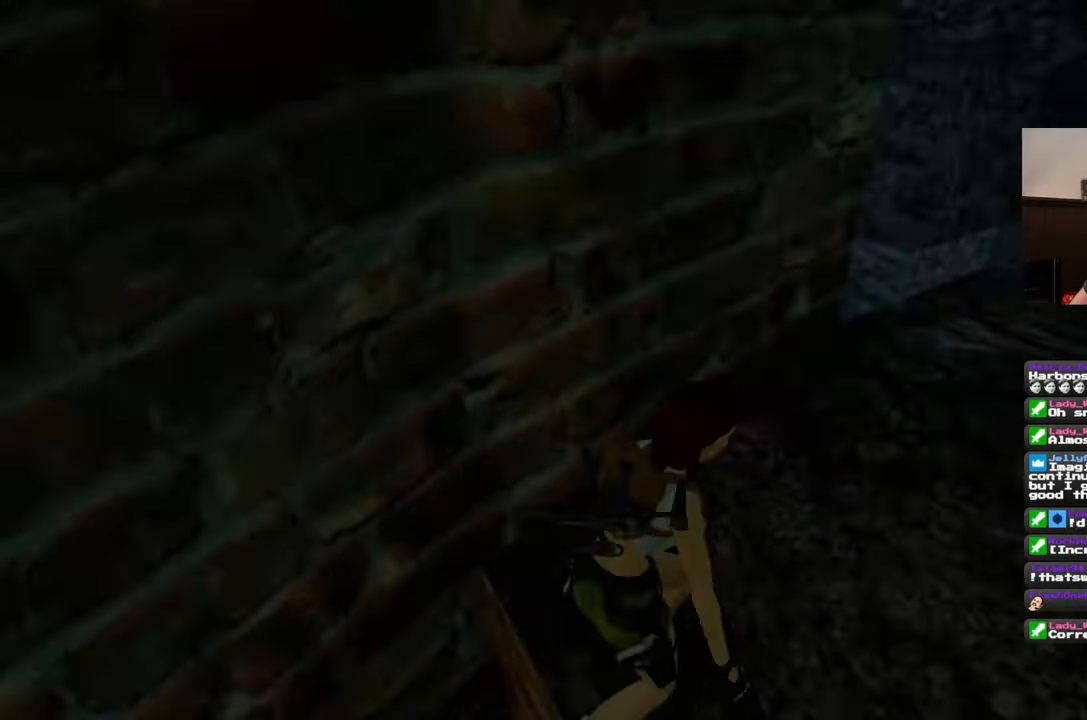
{"buttons": [], "left_stick": "center", "right_stick": "center", "events": []}